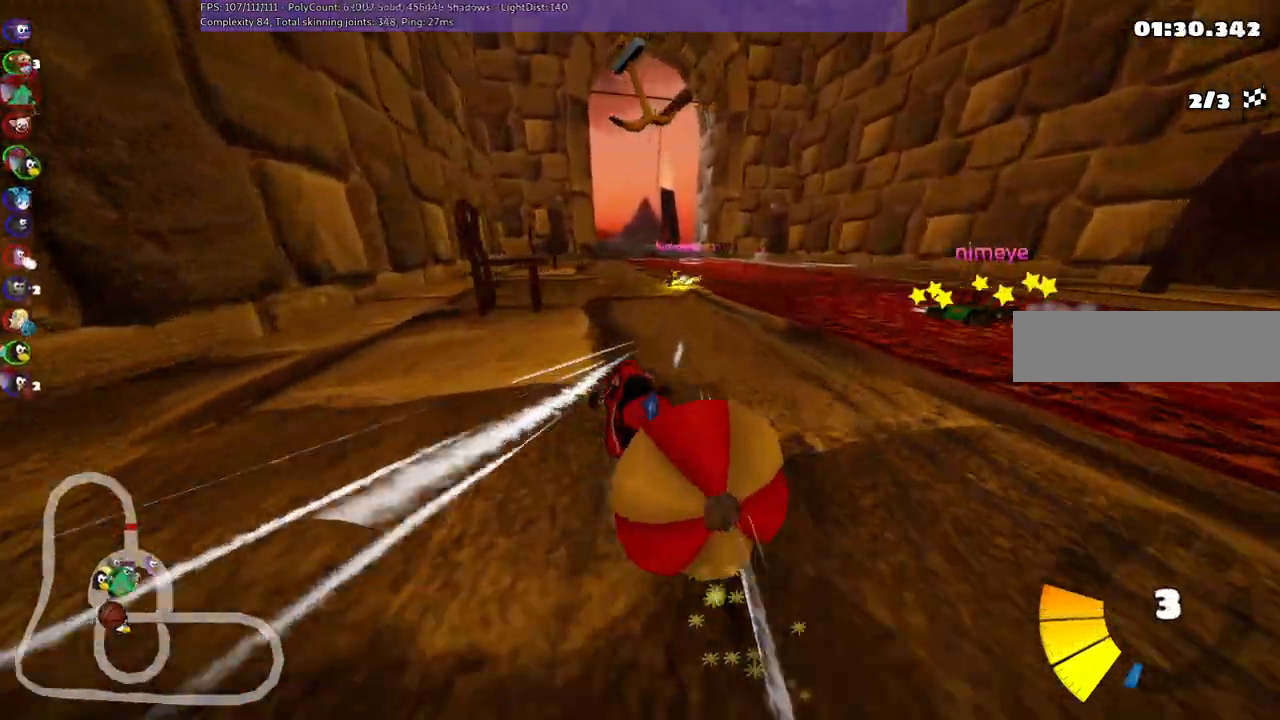
Gameplay with keyboard; each line is a JSON object with the keys held at the frame after it. "events" lists presses ("down") and releases ("up") of ".", "/", "alt_r", "b", "c", "comma", "ctrl_r", "d", "down", "f", "g", "h", "j", "k", "l", "left", "m", "n", "quote", "return", "right", "semicolon", "shift_r", "space", "super", "up" and "v" between this image and that frame as [ms after this image, input, new state], when the widget could be followed in between. No other keys are recorded. Mouse input is not recorded.
{"keys": ["m", "right", "up"], "events": [[217, "left", "down"], [300, "left", "up"]]}
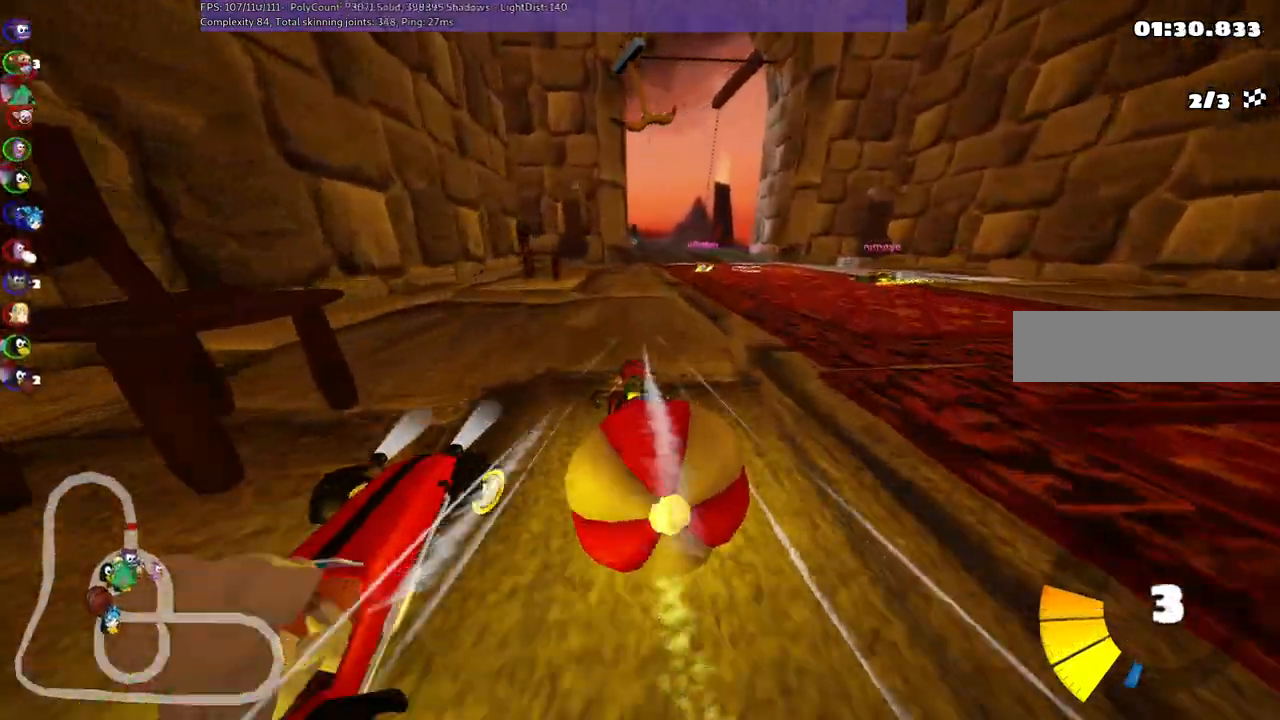
{"keys": ["right", "up"], "events": [[133, "space", "down"], [333, "space", "up"], [383, "m", "up"]]}
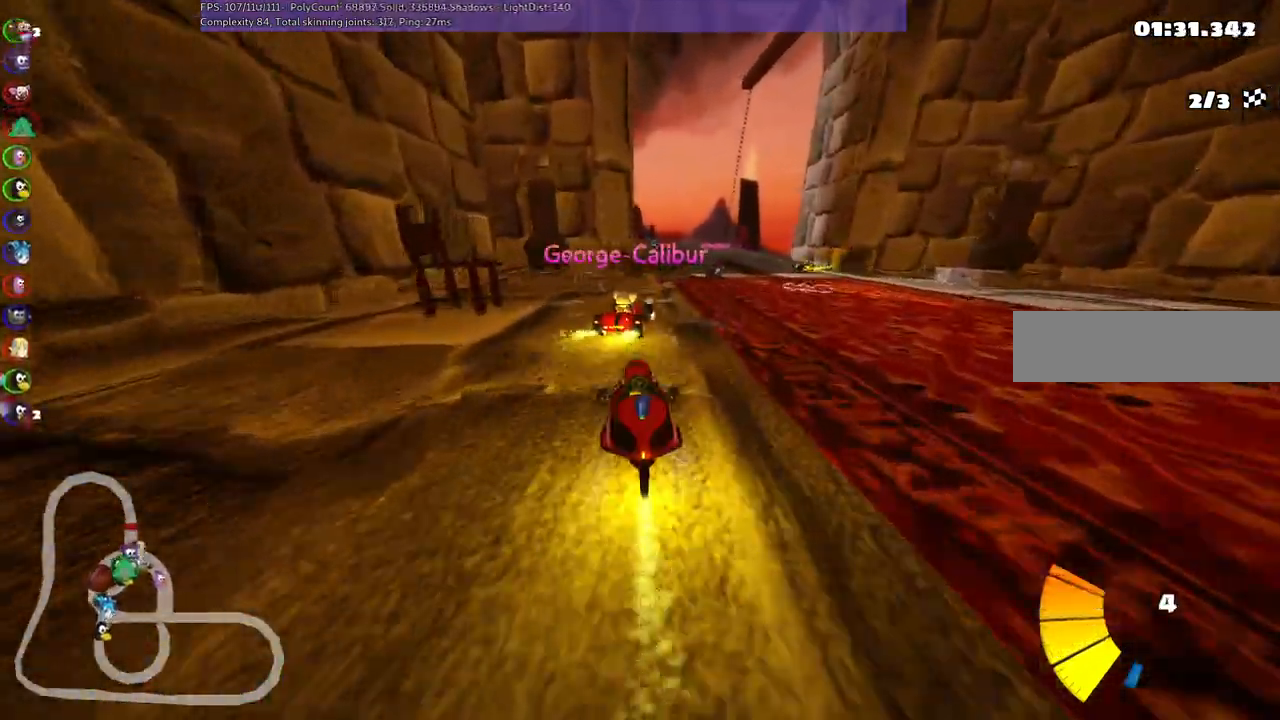
{"keys": ["up"], "events": [[17, "right", "up"], [200, "n", "down"], [483, "n", "up"]]}
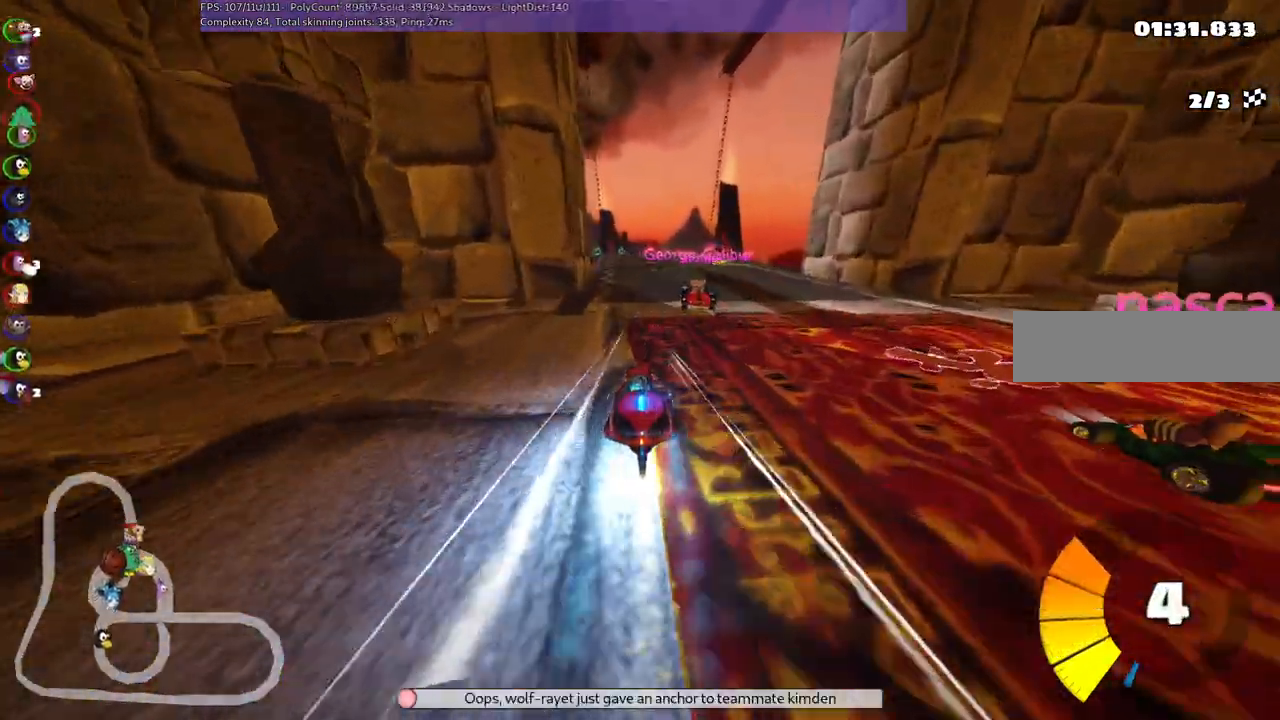
{"keys": ["m", "right", "up"], "events": [[167, "right", "down"], [317, "right", "up"], [350, "left", "down"], [417, "m", "down"], [450, "right", "down"], [500, "left", "up"]]}
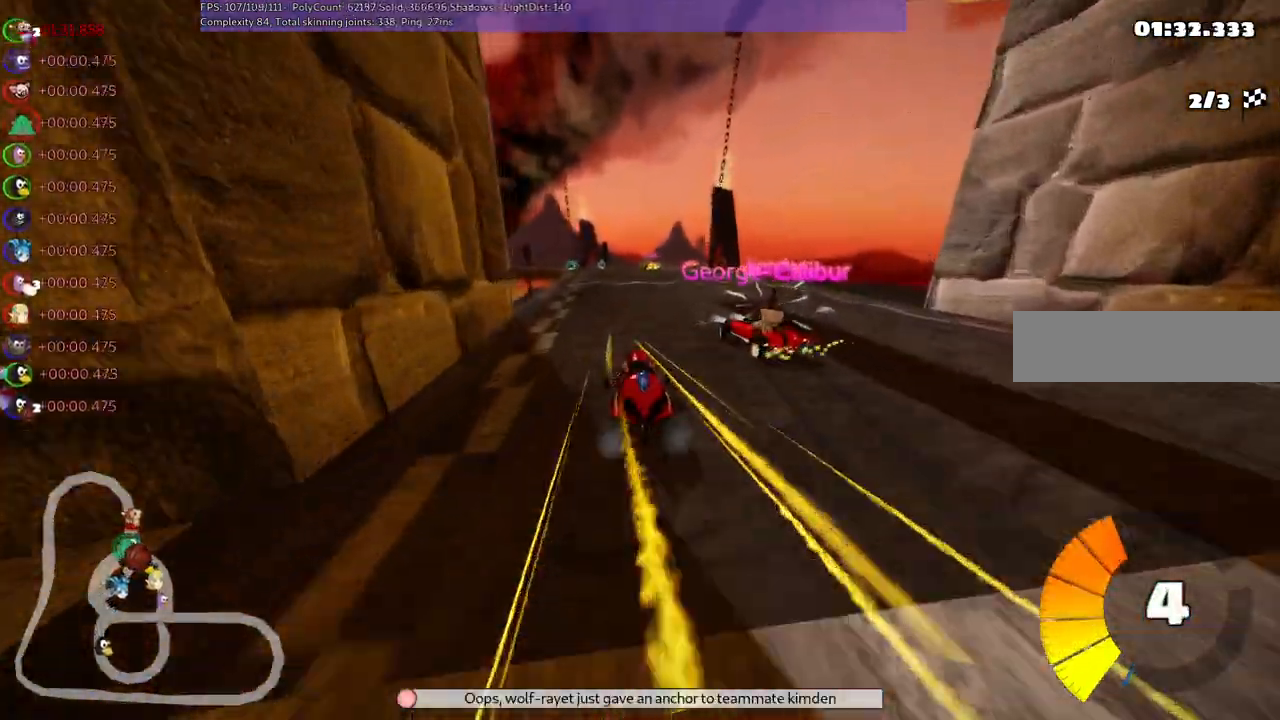
{"keys": ["m", "right", "up"], "events": []}
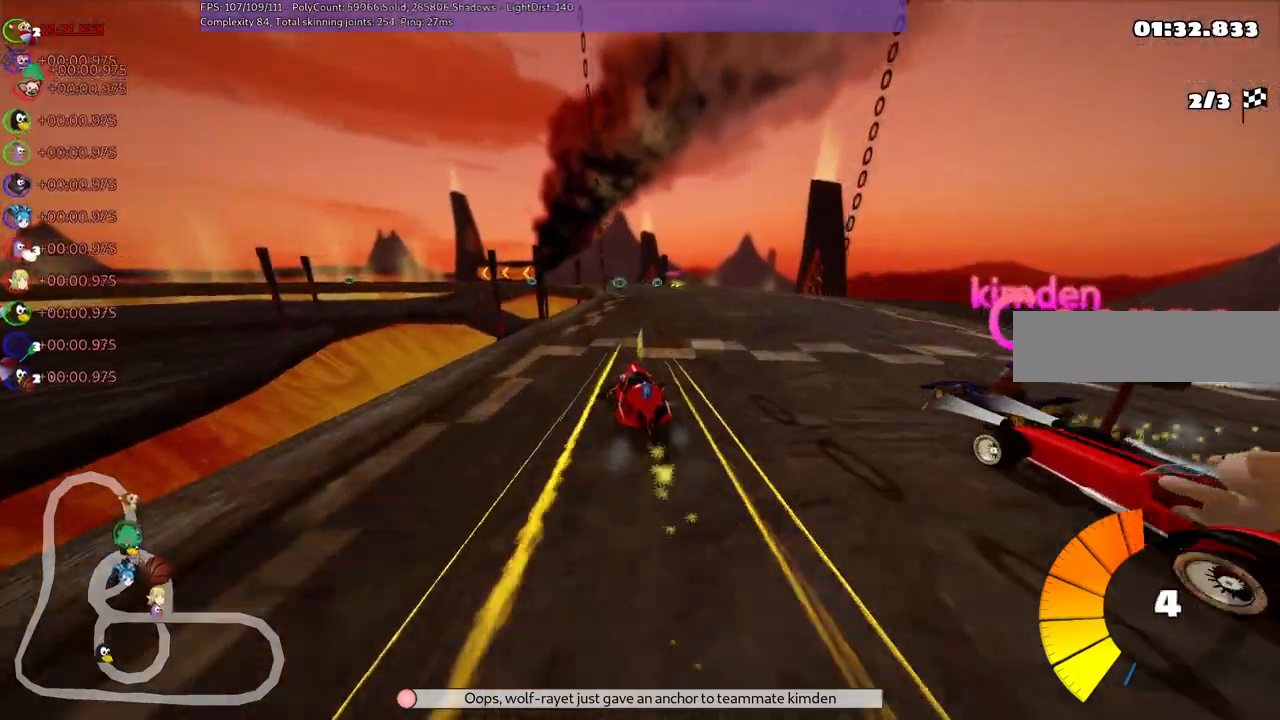
{"keys": ["n", "right", "up"], "events": [[417, "m", "up"], [417, "n", "down"]]}
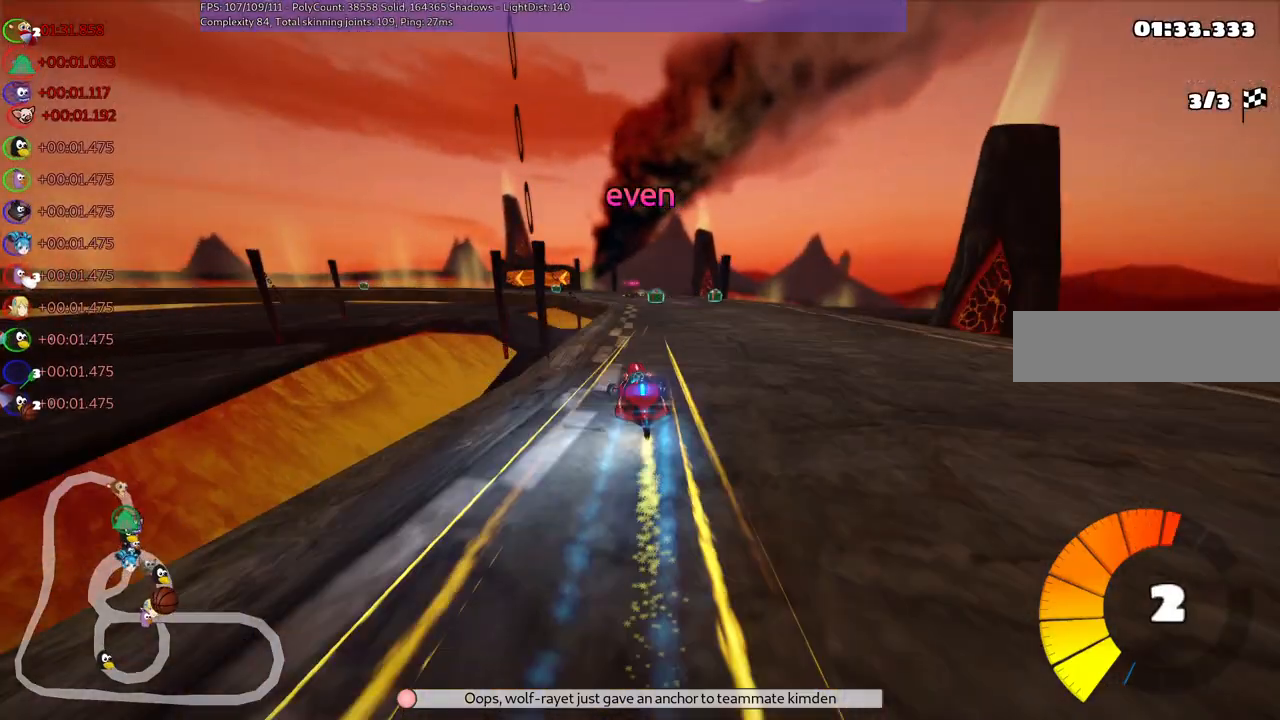
{"keys": ["left", "m", "up"], "events": [[50, "right", "up"], [150, "n", "up"], [283, "left", "down"], [483, "m", "down"]]}
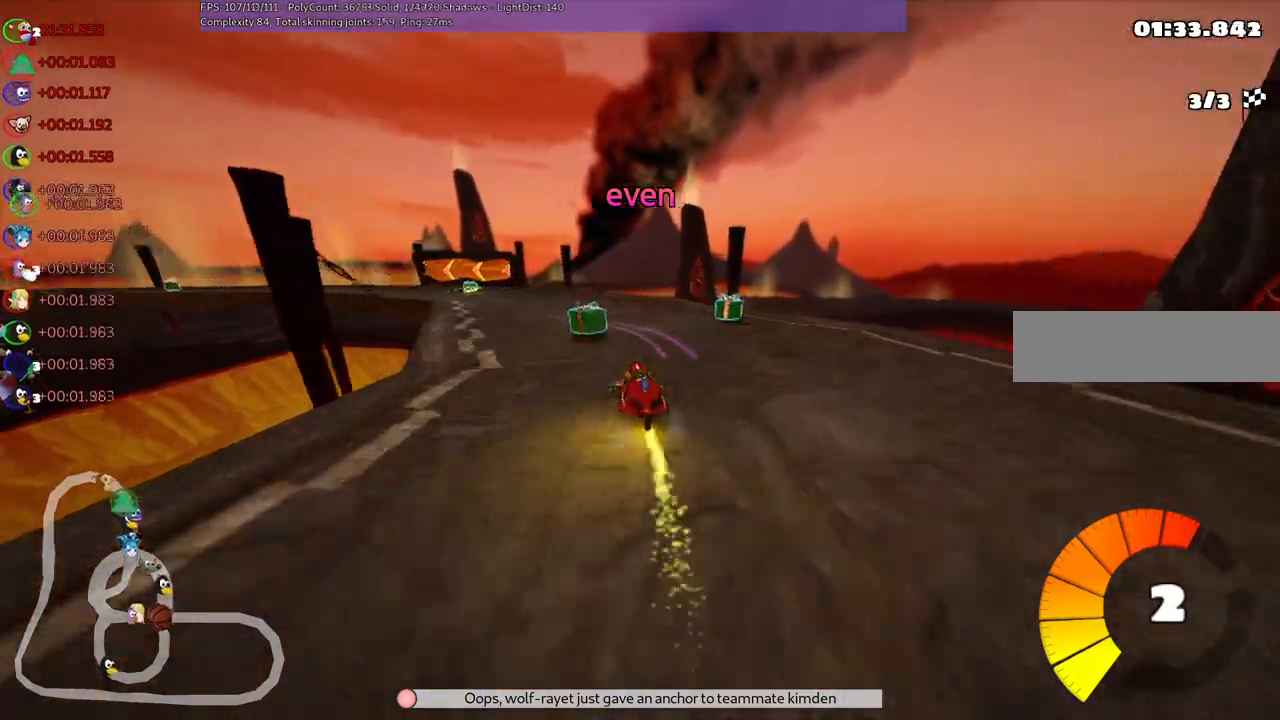
{"keys": ["left", "m", "right", "up"], "events": [[217, "right", "down"], [267, "left", "up"], [467, "left", "down"]]}
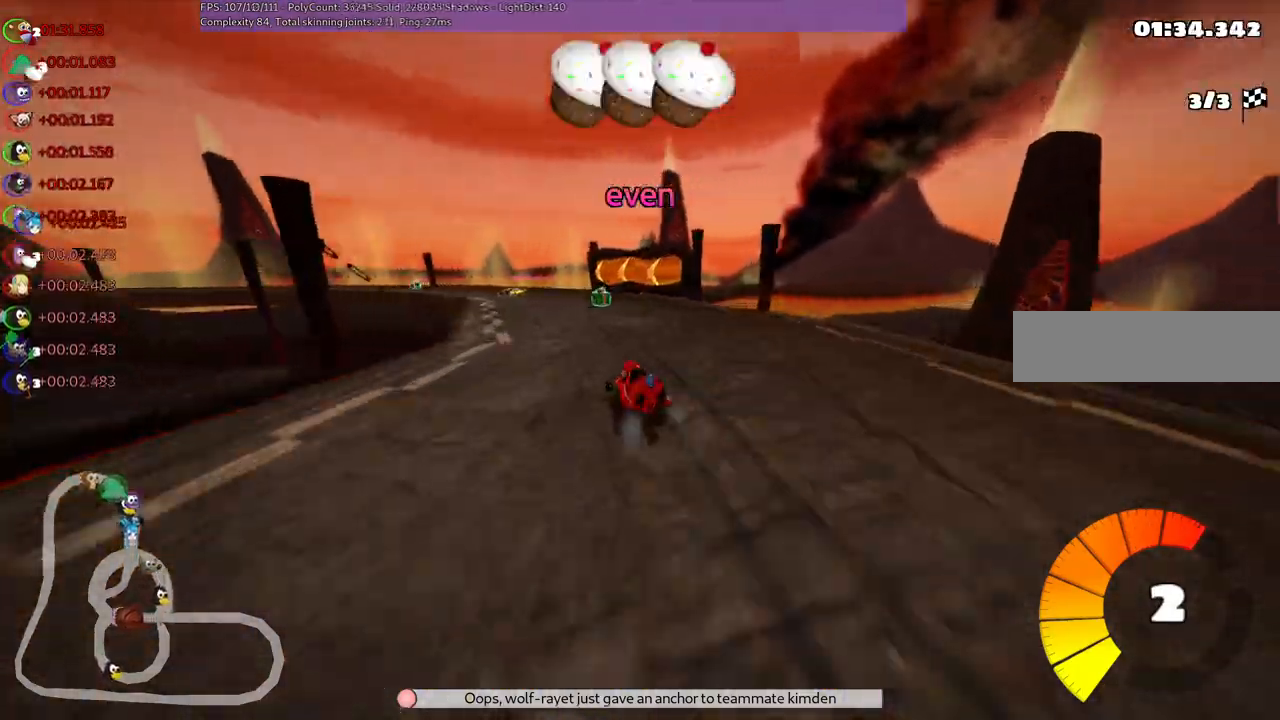
{"keys": ["right", "up"], "events": [[250, "m", "up"], [250, "right", "up"], [350, "left", "up"], [383, "right", "down"]]}
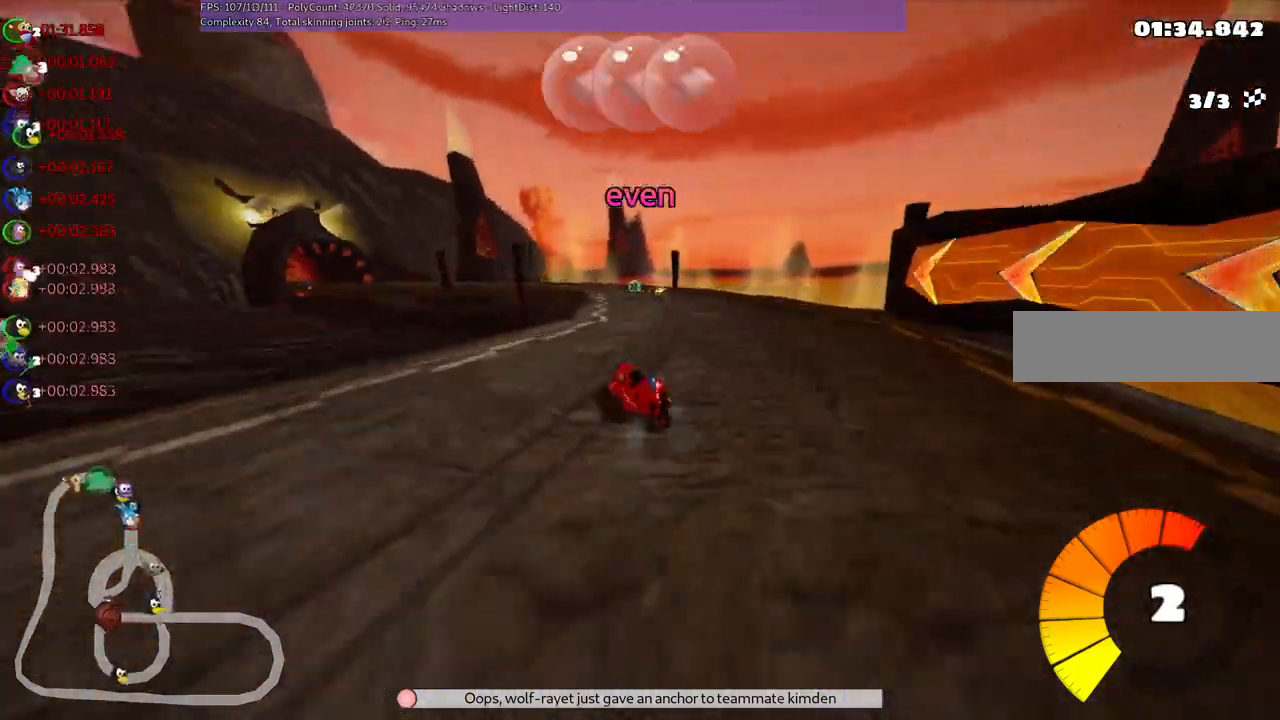
{"keys": ["up"], "events": [[267, "right", "up"]]}
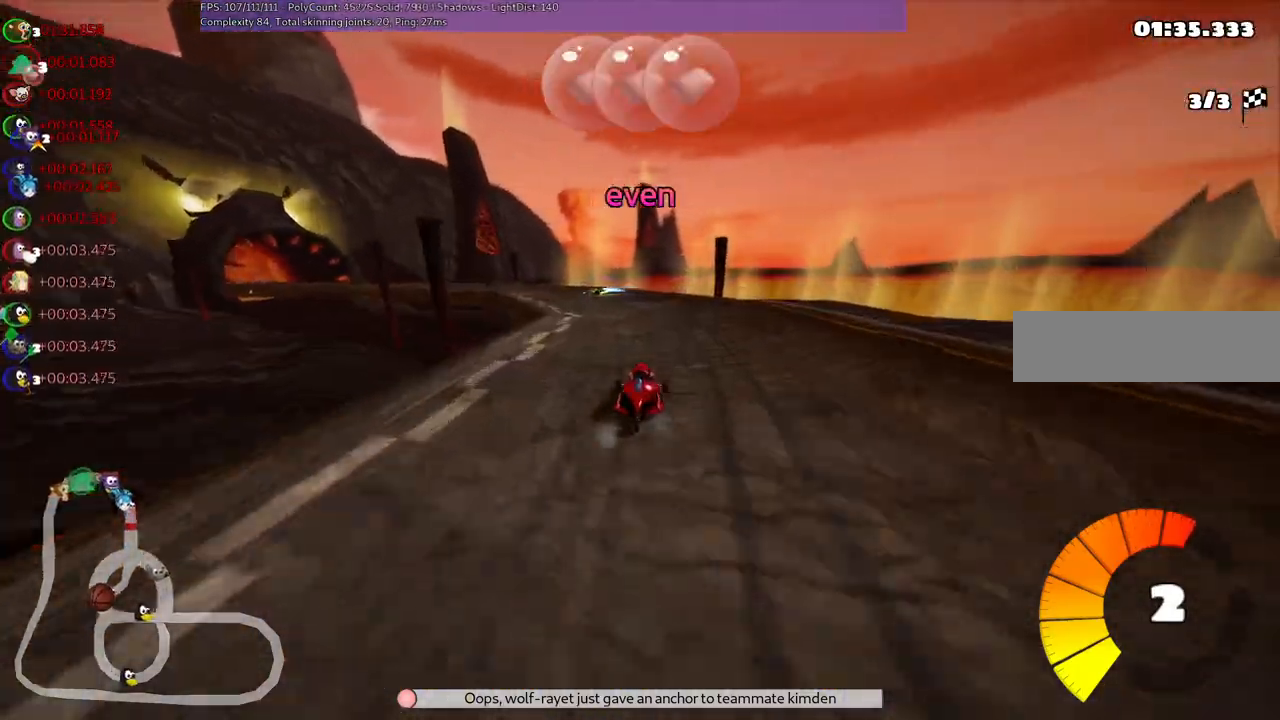
{"keys": ["left", "m", "up"], "events": [[17, "left", "down"], [67, "m", "down"], [300, "space", "down"], [433, "space", "up"]]}
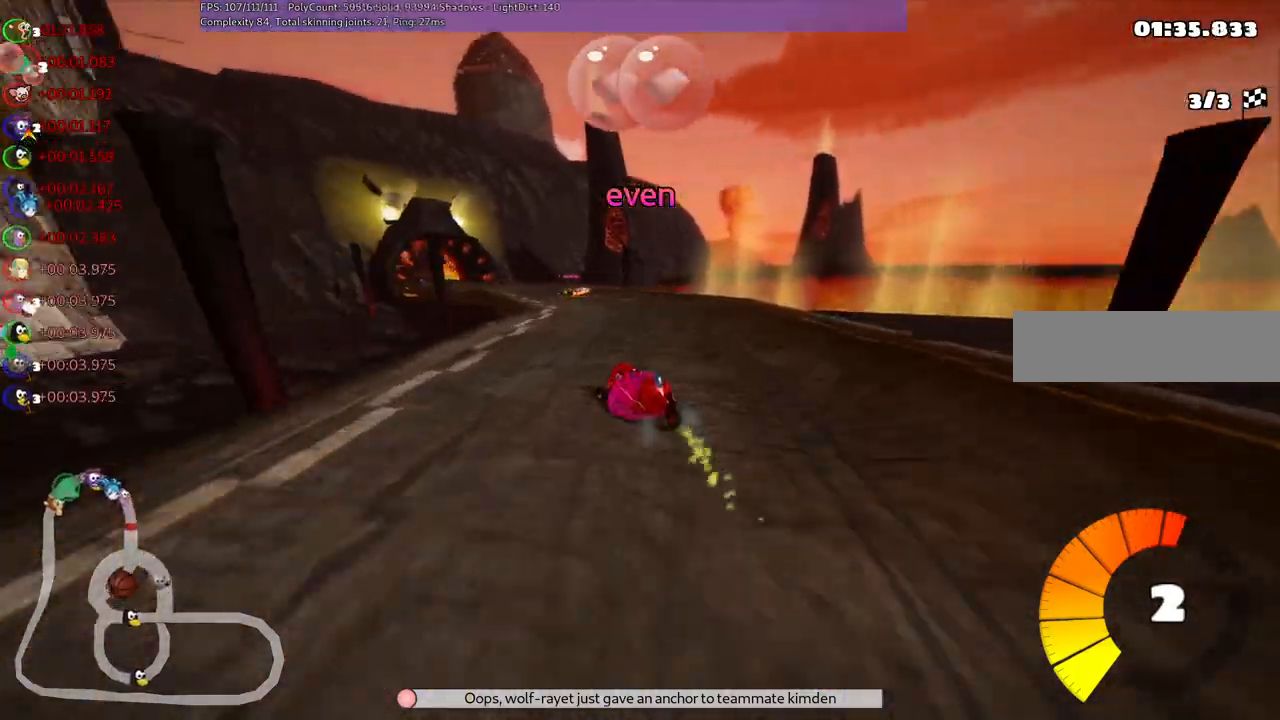
{"keys": ["m", "right", "up"], "events": [[183, "right", "down"], [233, "left", "up"], [317, "left", "down"], [467, "left", "up"]]}
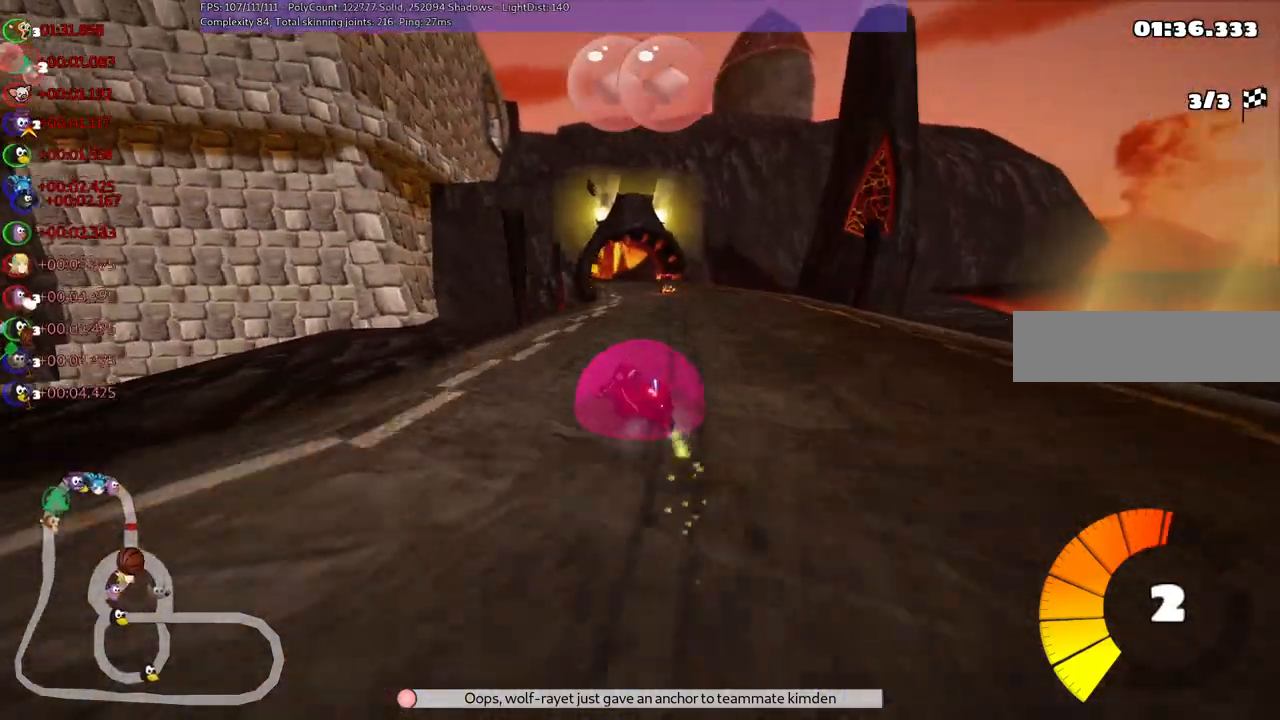
{"keys": ["left", "m", "right", "up"], "events": [[150, "left", "down"], [250, "left", "up"], [433, "left", "down"]]}
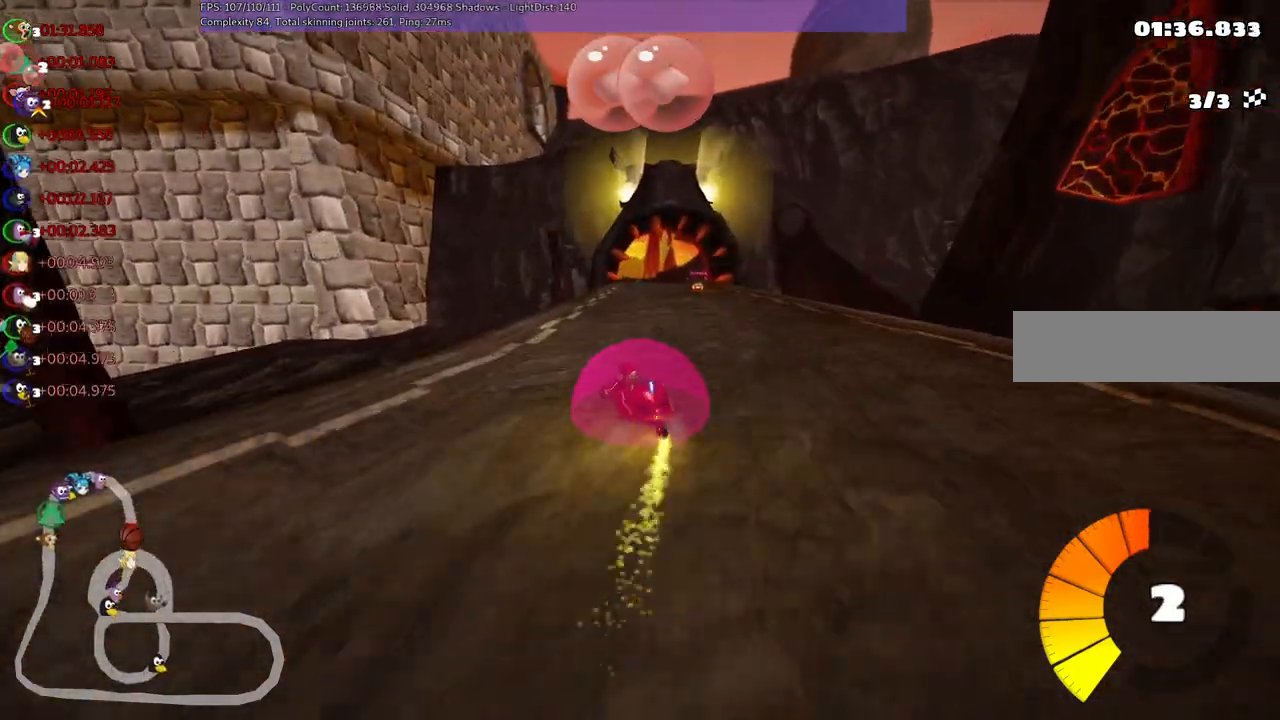
{"keys": ["m", "right", "up"], "events": [[33, "left", "up"]]}
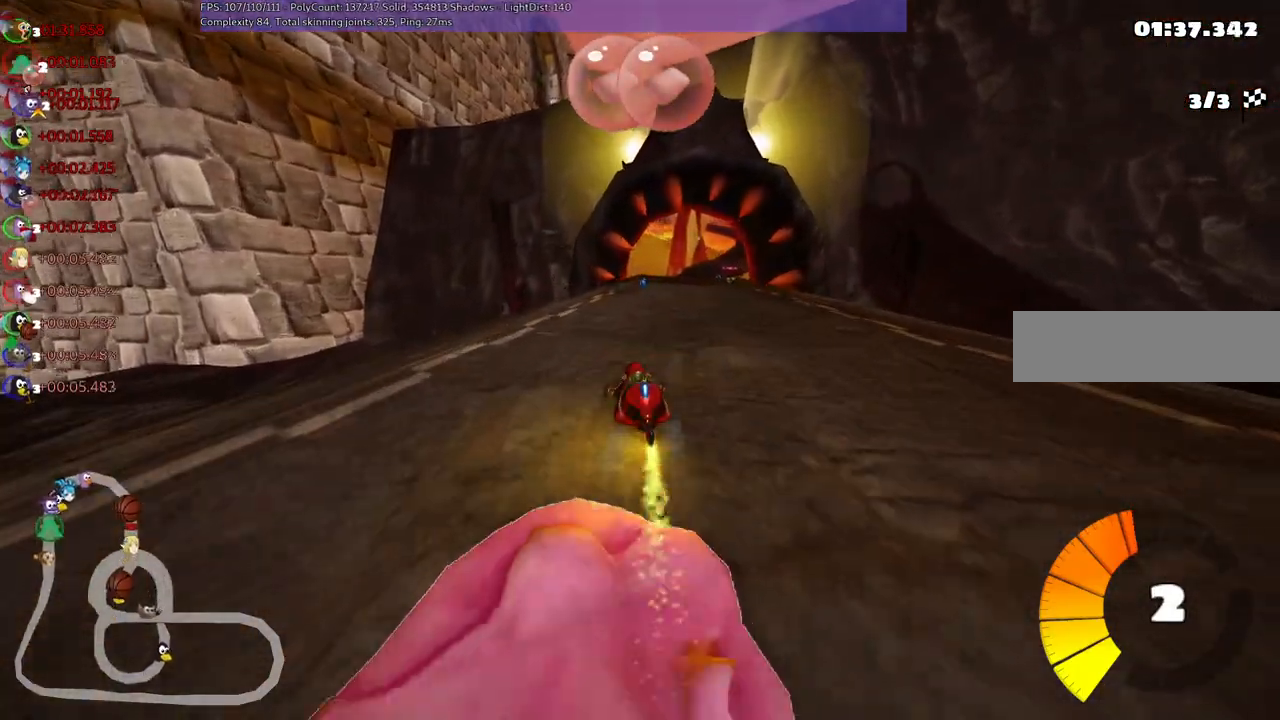
{"keys": ["m", "right", "up"], "events": [[183, "left", "down"], [233, "left", "up"]]}
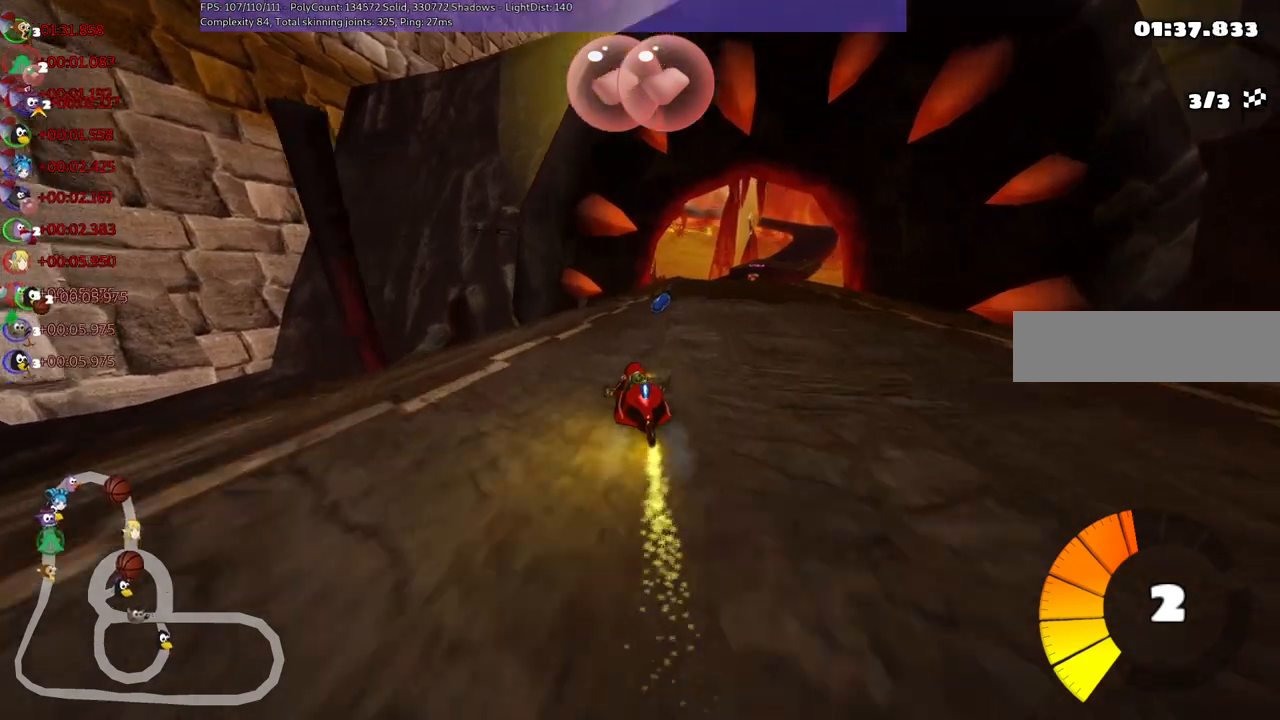
{"keys": ["n", "right", "up"], "events": [[267, "m", "up"], [300, "n", "down"]]}
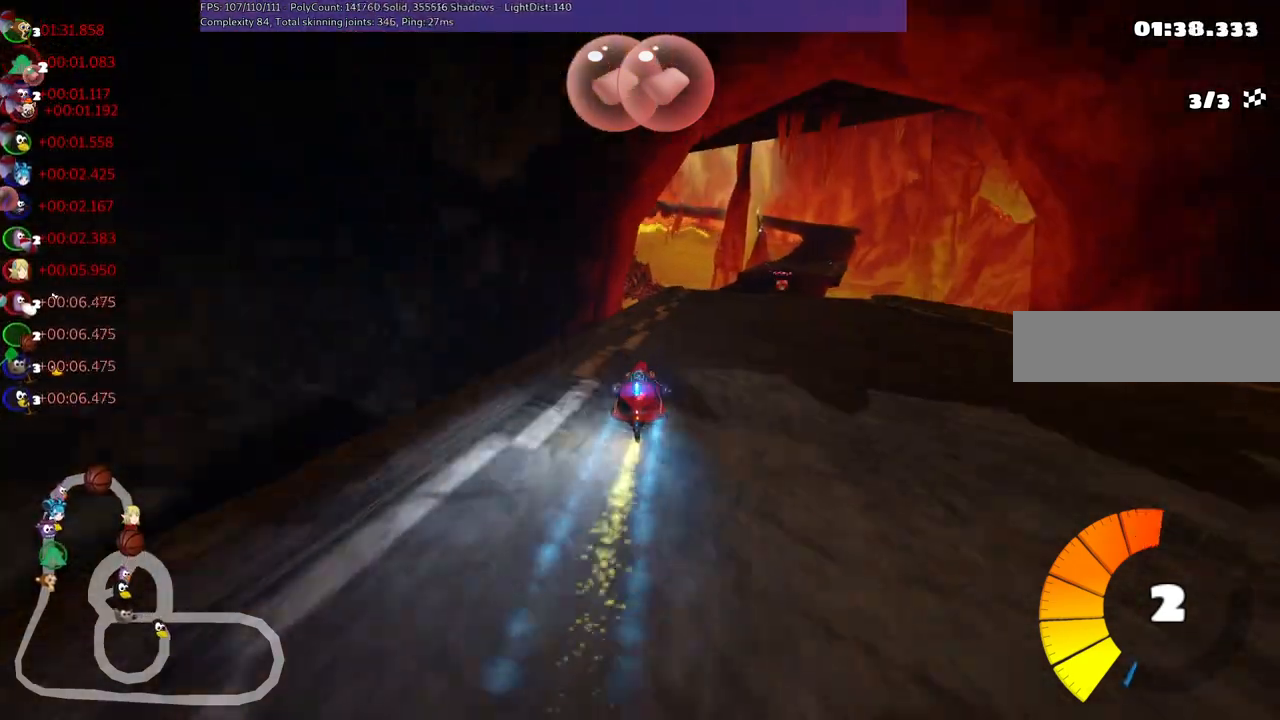
{"keys": ["left", "up"], "events": [[50, "n", "up"], [217, "right", "up"], [467, "left", "down"]]}
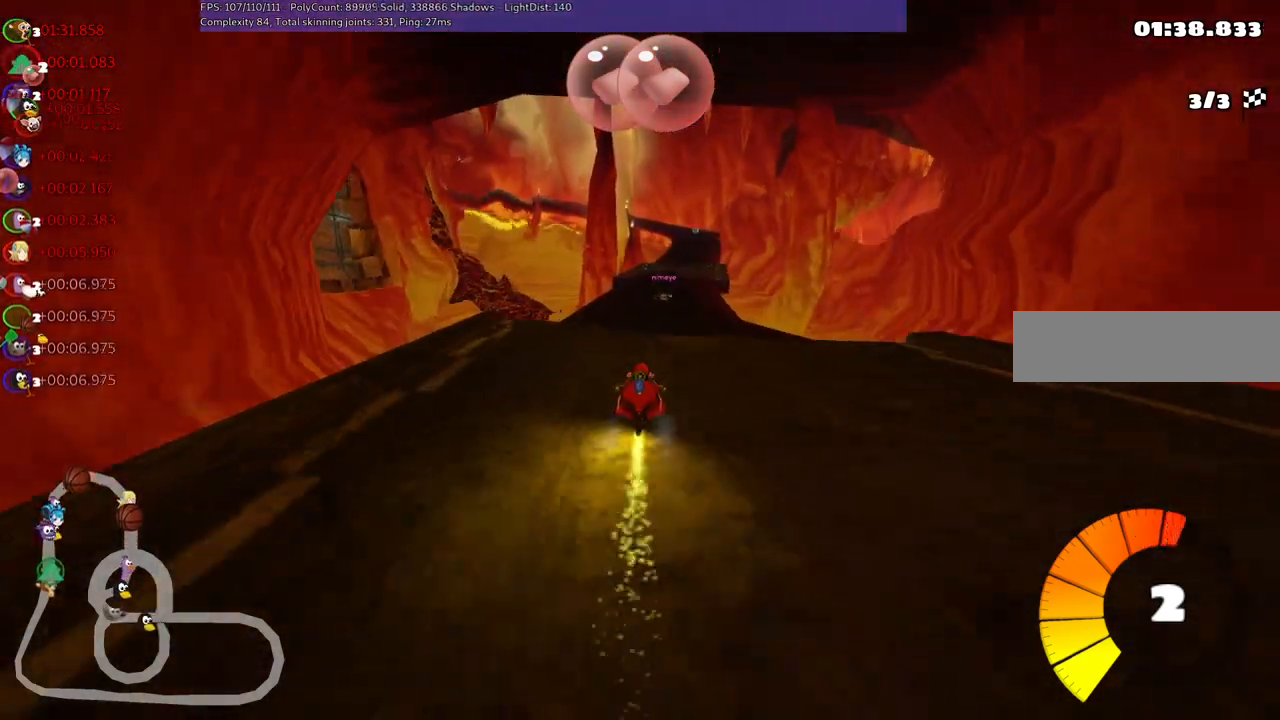
{"keys": ["left", "m", "up"], "events": [[150, "left", "up"], [250, "m", "down"], [250, "right", "down"], [350, "left", "down"], [433, "right", "up"]]}
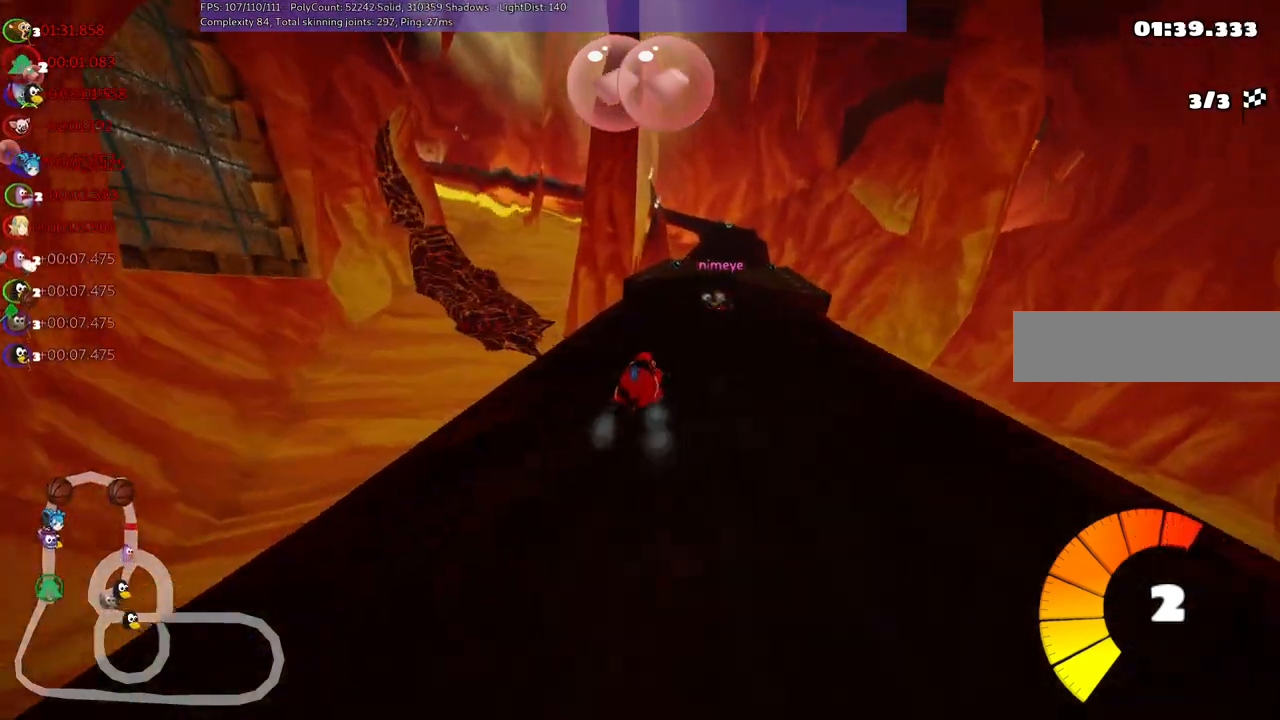
{"keys": ["left", "m", "up"], "events": [[33, "right", "down"], [183, "right", "up"], [367, "right", "down"], [417, "right", "up"]]}
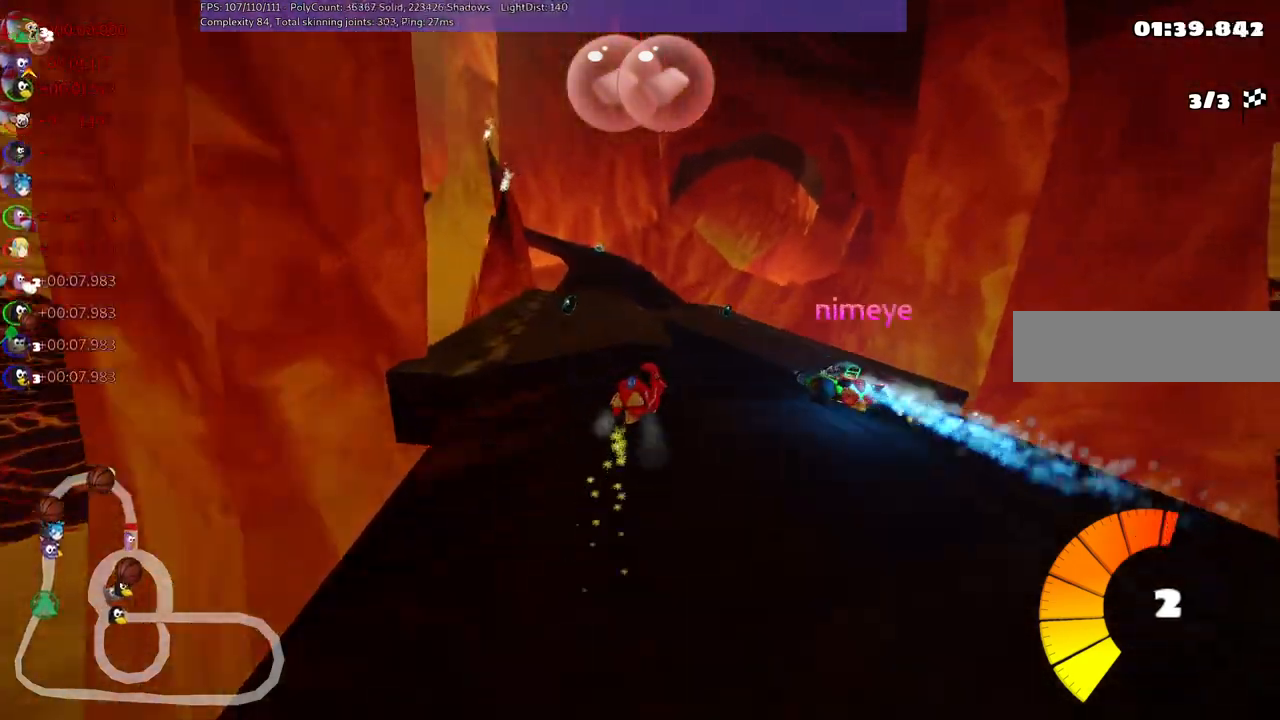
{"keys": ["left", "space", "up"], "events": [[383, "space", "down"], [433, "m", "up"]]}
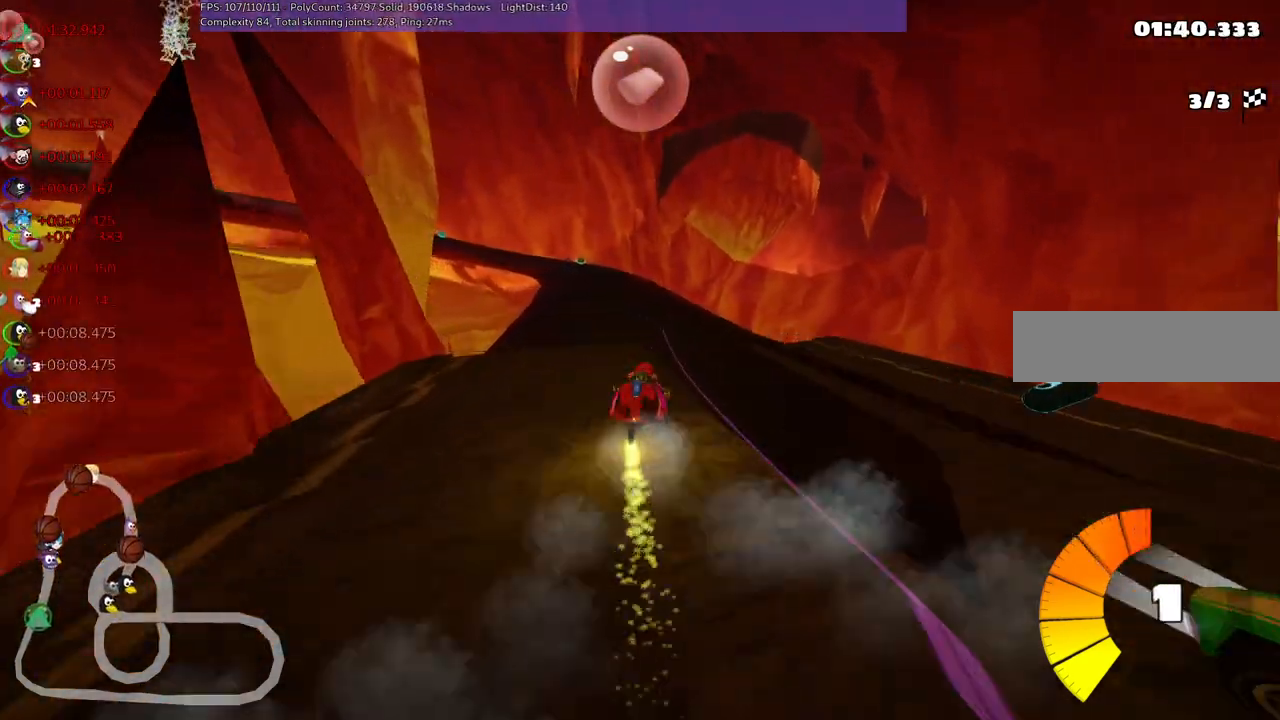
{"keys": ["right", "up"], "events": [[33, "space", "up"], [133, "left", "up"], [217, "n", "down"], [467, "n", "up"], [467, "right", "down"]]}
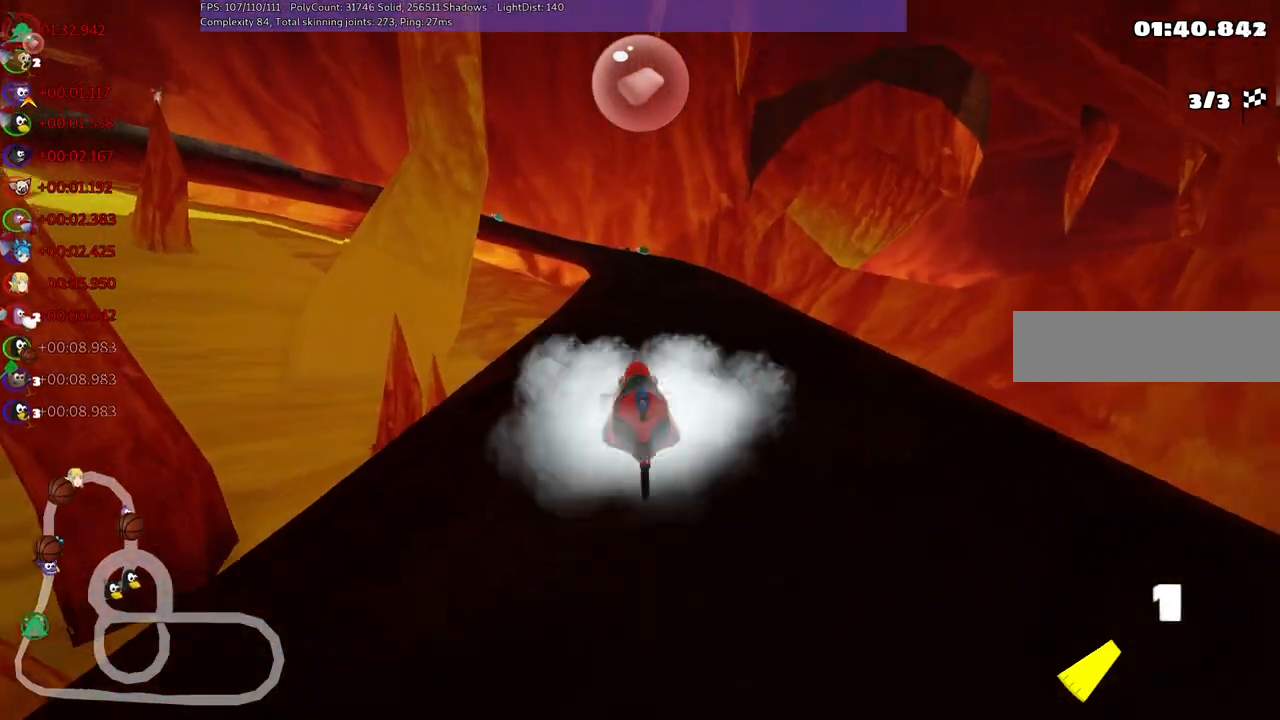
{"keys": ["right", "up"], "events": [[100, "right", "up"], [283, "right", "down"], [333, "space", "down"], [433, "space", "up"]]}
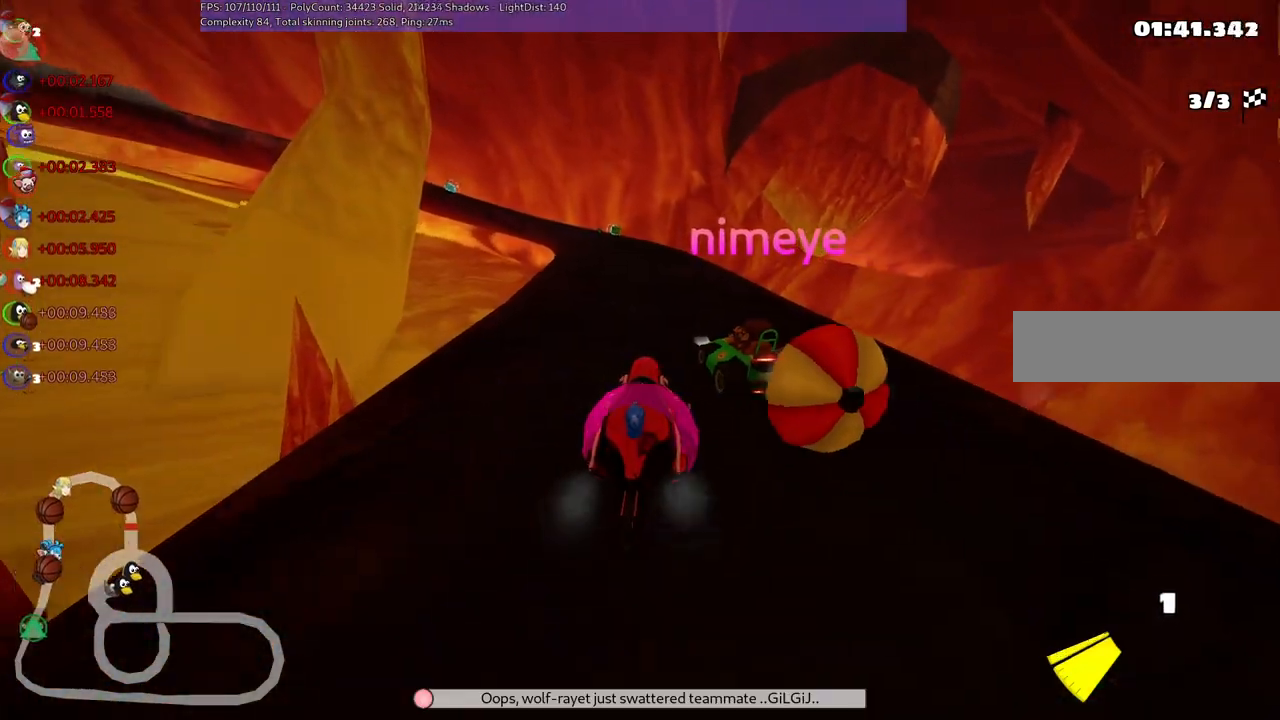
{"keys": ["left", "m", "up"], "events": [[167, "right", "up"], [217, "left", "down"], [217, "m", "down"]]}
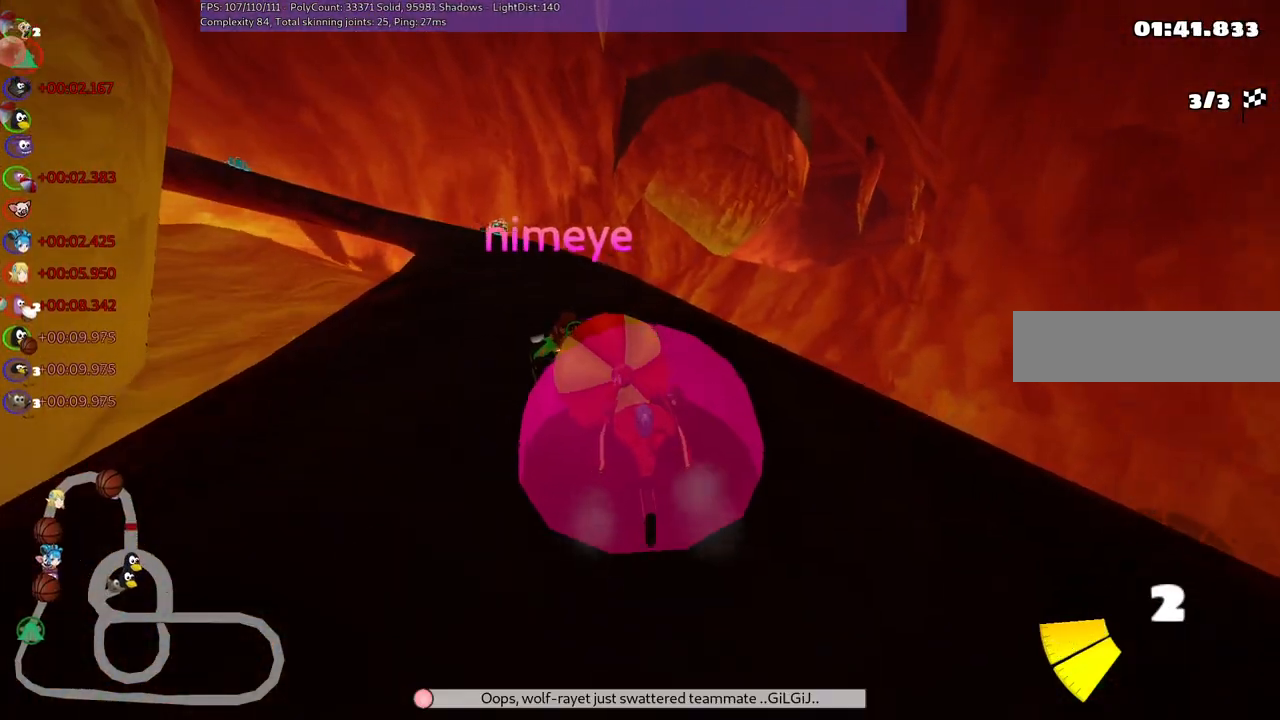
{"keys": ["left", "m", "right", "up"], "events": [[17, "left", "up"], [17, "right", "down"], [200, "left", "down"], [333, "right", "up"], [483, "right", "down"]]}
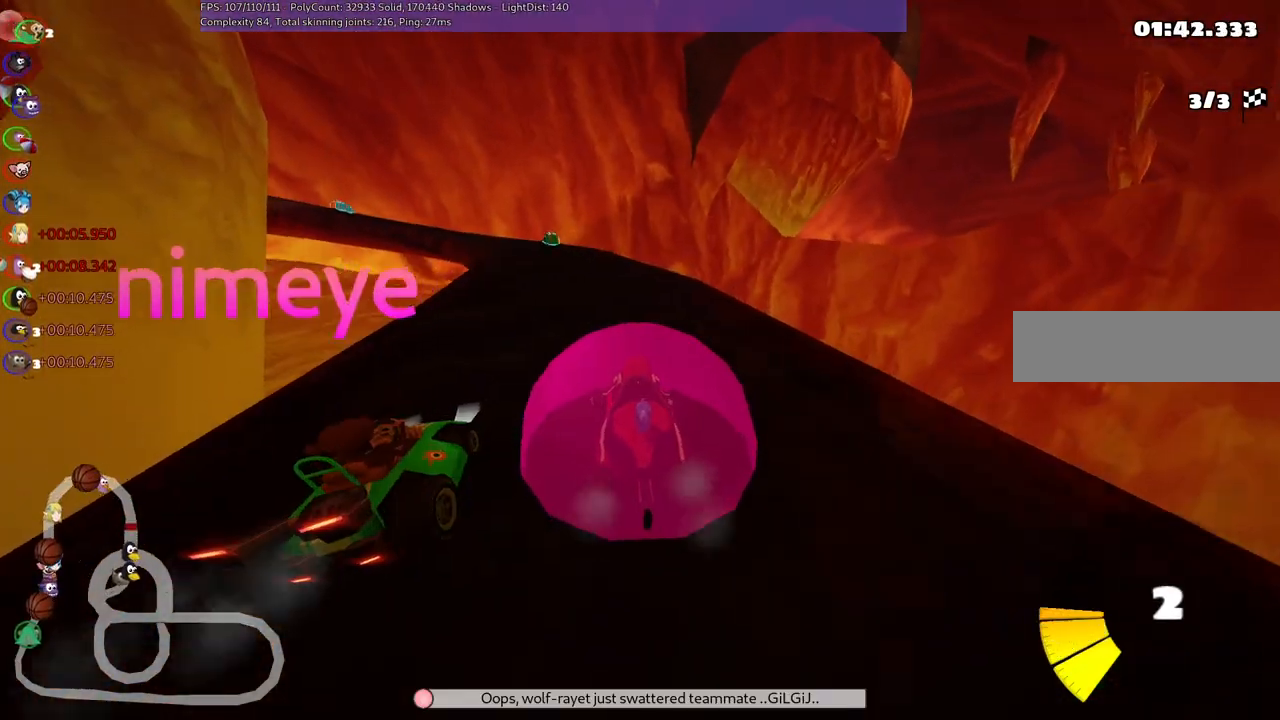
{"keys": ["up"], "events": [[33, "left", "up"], [233, "m", "up"], [233, "right", "up"]]}
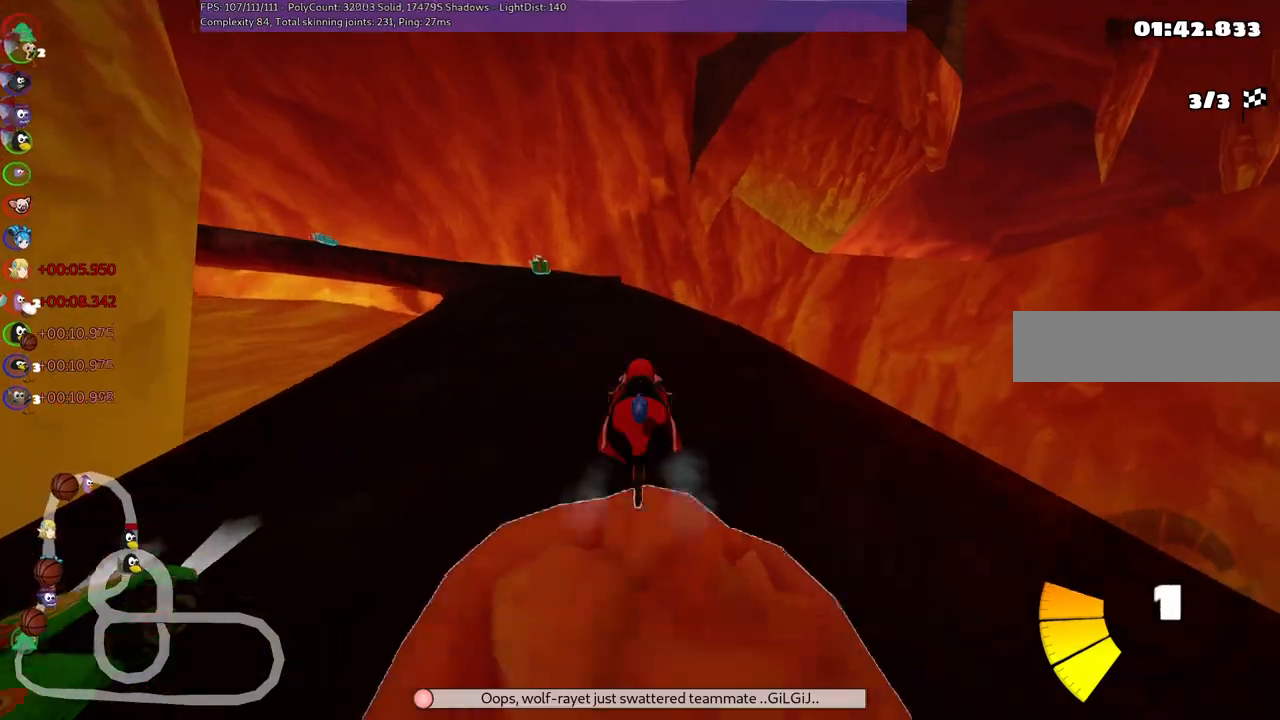
{"keys": ["m", "right", "up"], "events": [[17, "left", "down"], [50, "m", "down"], [150, "left", "up"], [150, "right", "down"], [300, "left", "down"], [433, "left", "up"]]}
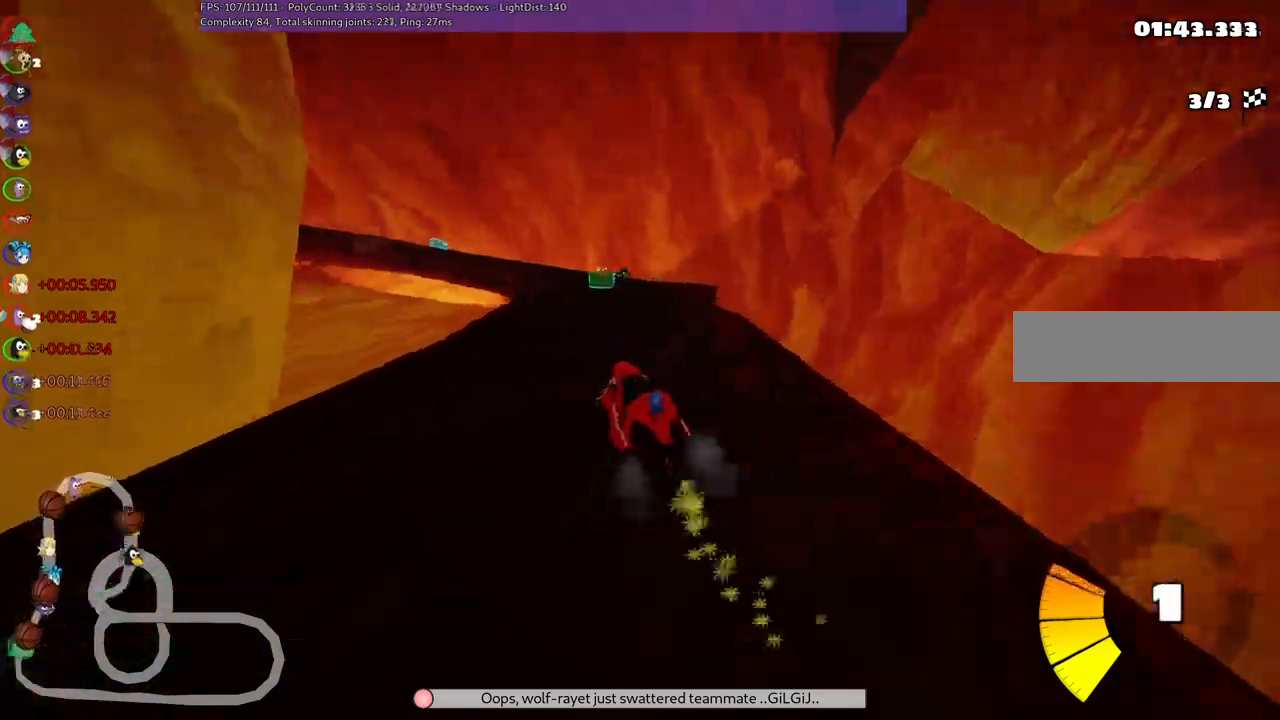
{"keys": ["m", "right", "up"], "events": [[233, "left", "down"], [267, "left", "up"]]}
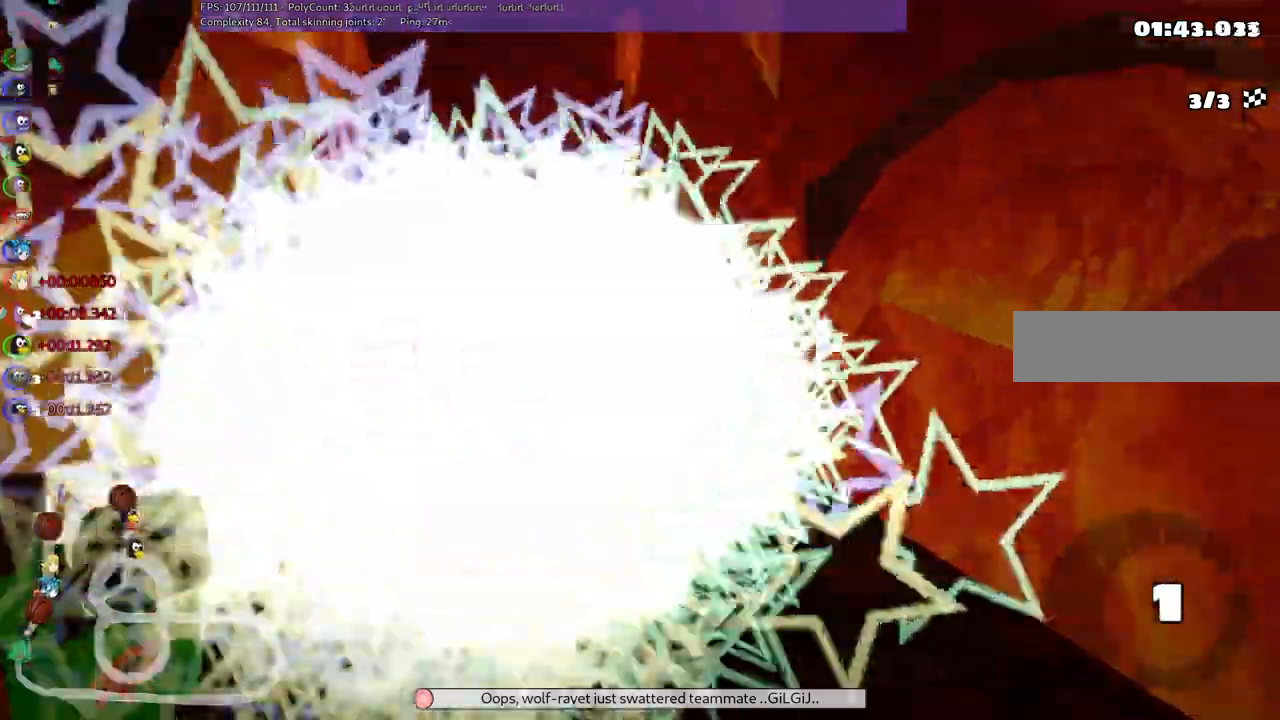
{"keys": ["left", "up"], "events": [[17, "left", "down"], [67, "right", "up"], [150, "m", "up"]]}